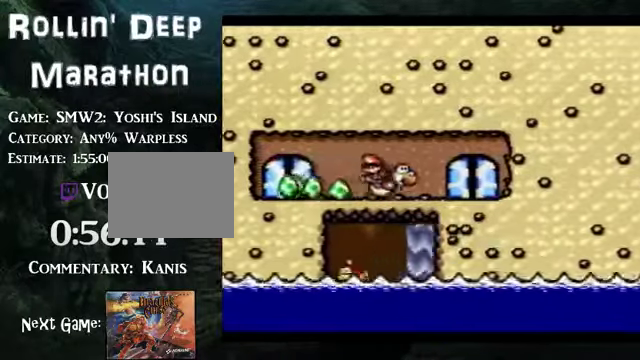
Gameplay with a controller (Nintendo layout); each line is a JSON object with the inputs held at the frame after it. "events" lists button and stick changes between this image and that frame as [ms after this image, input, new state], when the widget could be followed in between. Not read: L1 L3 R1 R3 SELECT START.
{"buttons": ["DPAD_UP"], "events": [[201, "DPAD_RIGHT", "up"], [201, "DPAD_UP", "down"]]}
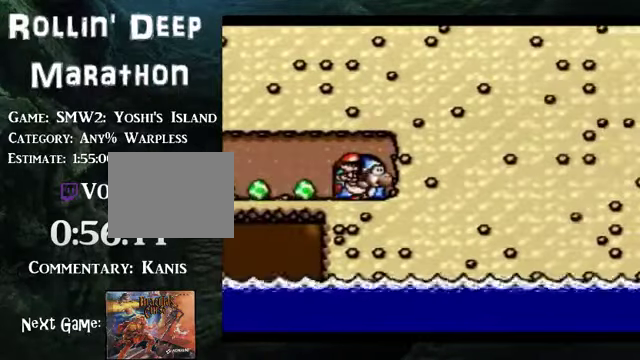
{"buttons": [], "events": [[201, "DPAD_UP", "up"], [268, "DPAD_UP", "down"], [369, "DPAD_UP", "up"]]}
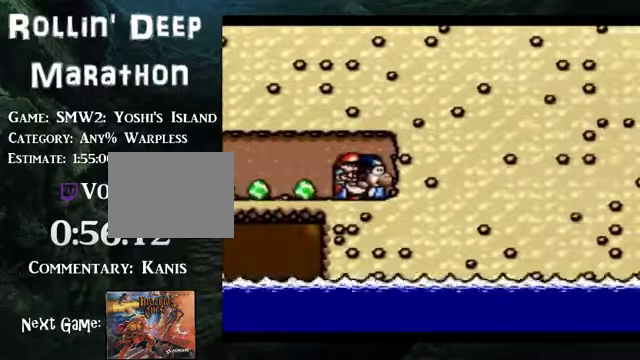
{"buttons": [], "events": []}
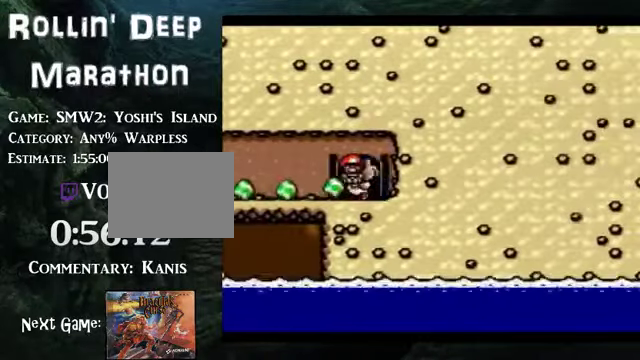
{"buttons": [], "events": []}
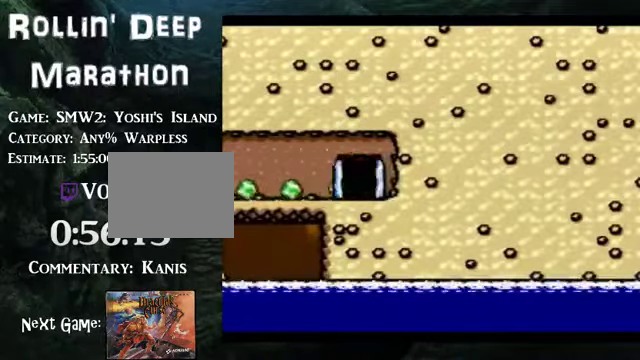
{"buttons": [], "events": []}
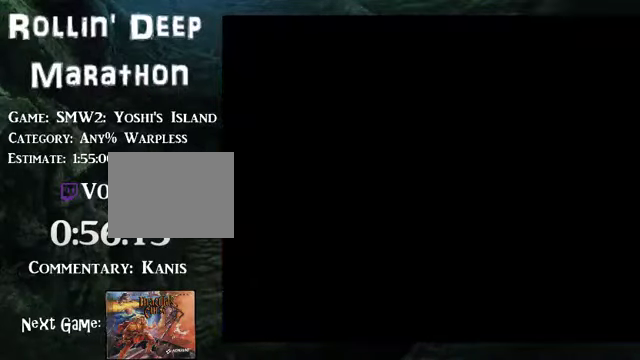
{"buttons": [], "events": []}
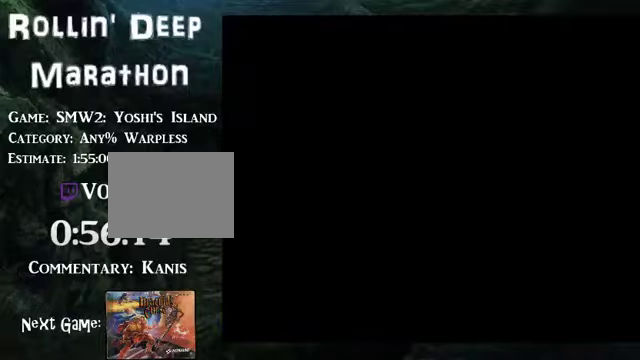
{"buttons": [], "events": []}
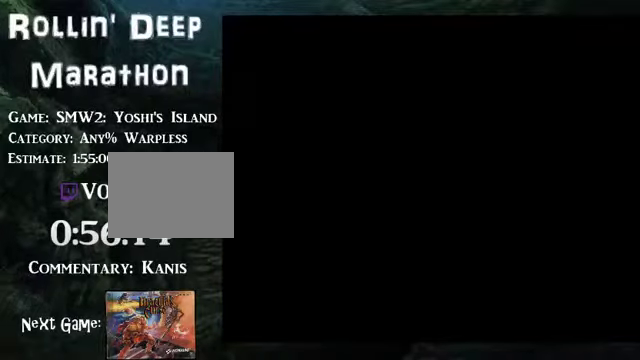
{"buttons": ["DPAD_RIGHT"], "events": [[67, "DPAD_RIGHT", "down"]]}
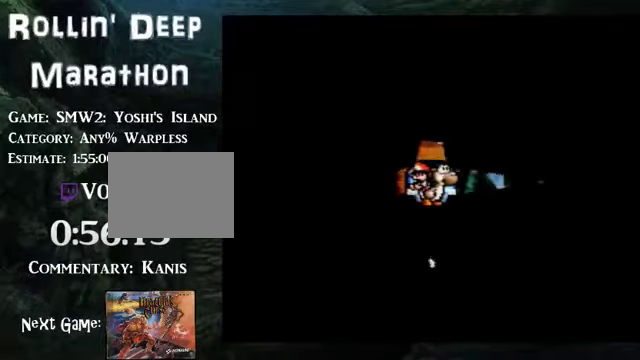
{"buttons": ["DPAD_RIGHT"], "events": []}
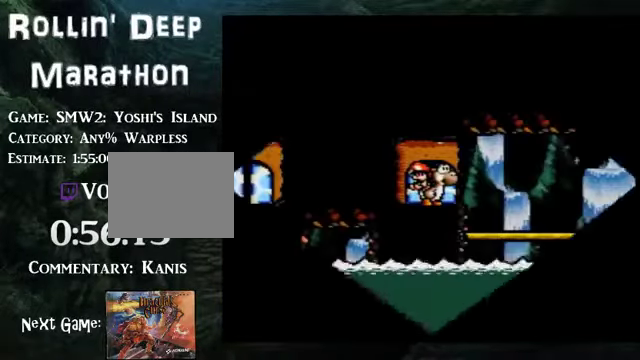
{"buttons": ["DPAD_RIGHT"], "events": []}
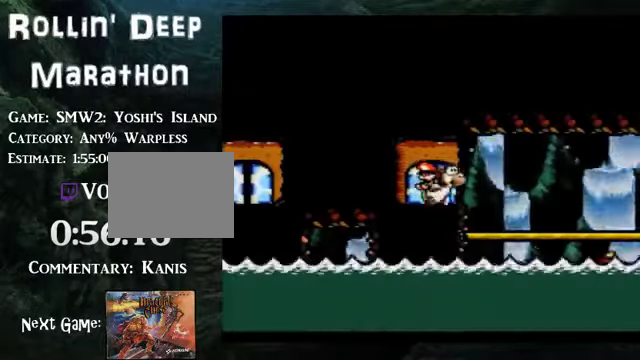
{"buttons": ["DPAD_RIGHT"], "events": []}
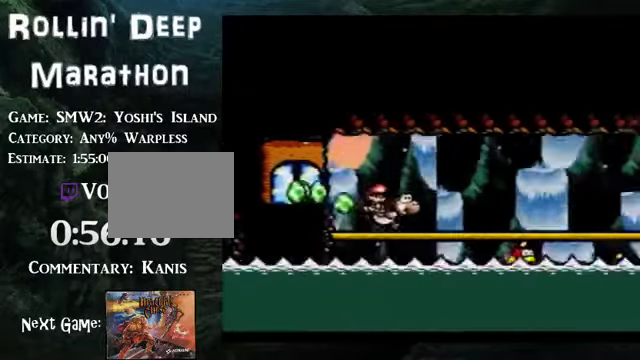
{"buttons": ["DPAD_RIGHT"], "events": []}
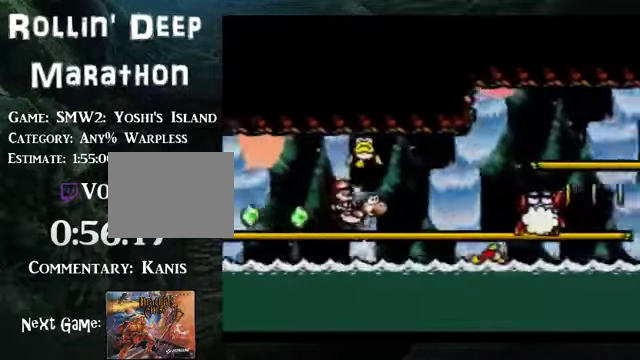
{"buttons": ["B", "Y", "DPAD_RIGHT"], "events": [[369, "B", "down"], [402, "Y", "down"]]}
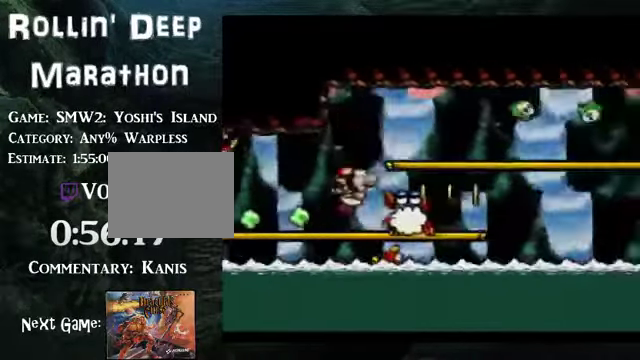
{"buttons": ["Y", "DPAD_RIGHT"], "events": [[502, "B", "up"]]}
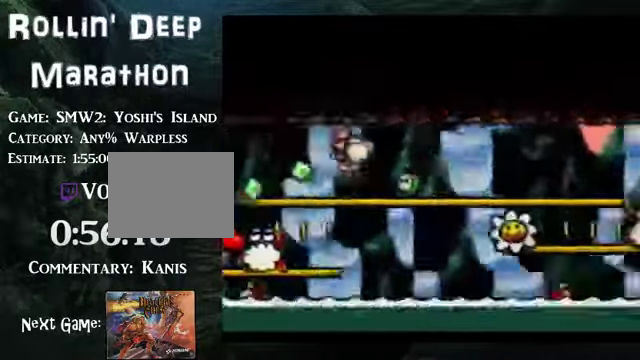
{"buttons": ["Y", "DPAD_RIGHT"], "events": []}